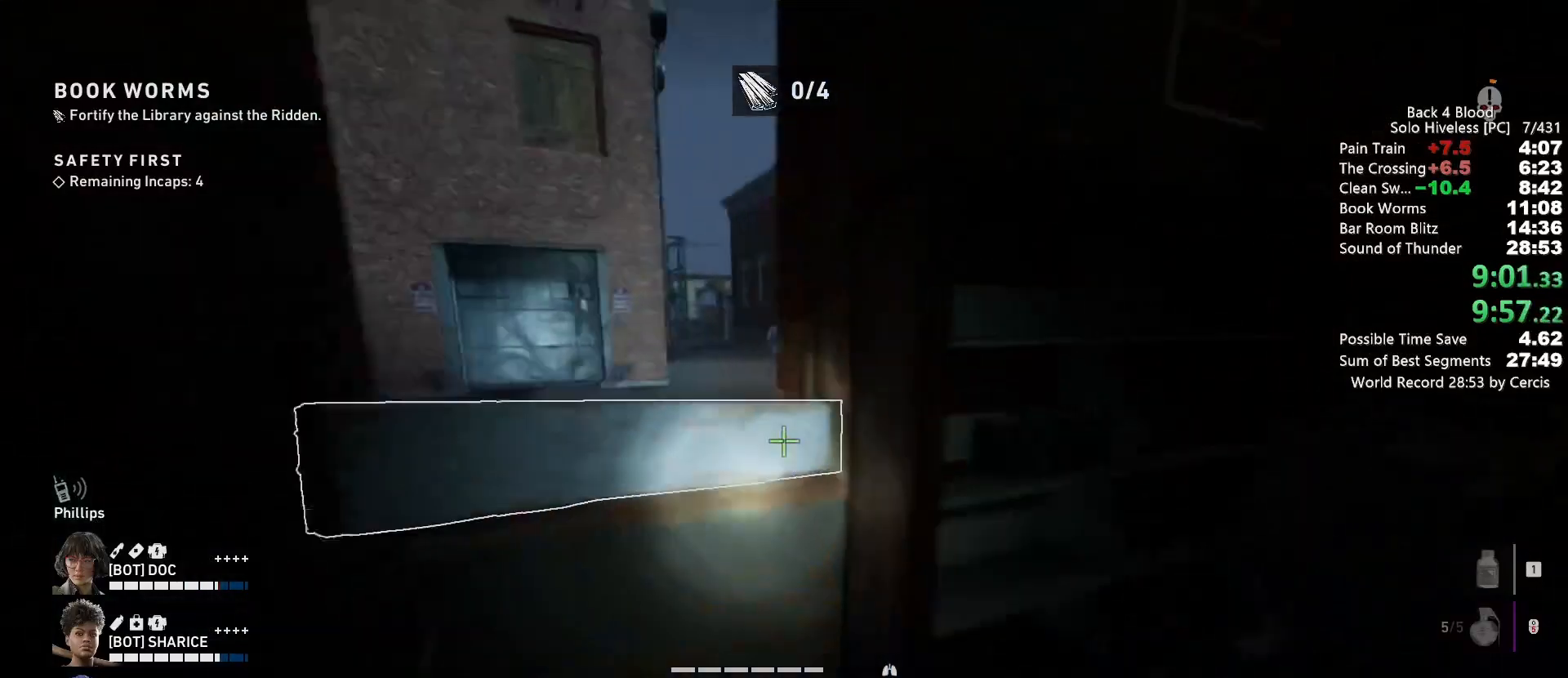
Gameplay with keyboard and mouse; each line is a JSON object with the keys and mouse buttons held at the frame after it. "events" lists presses ("down") and releases ("up") of "1", "2", "3", "4", "5", "a", "alt", "b", "c", "ctrl", "d", "e", "f", "g", "q", "r", "s", "shift", "space", "t", "tab", "tilde", "v", "w", "x", "z", "mouse_left", "mouse_wheel", "mouse_right", "mouse_mb4" and "mouse_mb5" between this image and that frame as [ms after this image, input, new state], when the widget could be followed in between. "mouse_left", "mouse_wheel", "mouse_right", "mouse_mb4", "mouse_mb5" = the "left", "wheel", "right", "mb4", "mb5" buttons of the "mouse" list. No other keys are recorded. "wheel" means that the mouse wheel is clicked or scrolled. Mouse movement is not recorded.
{"keys": ["e", "w"], "mouse": [], "events": [[67, "e", "down"], [67, "shift", "up"]]}
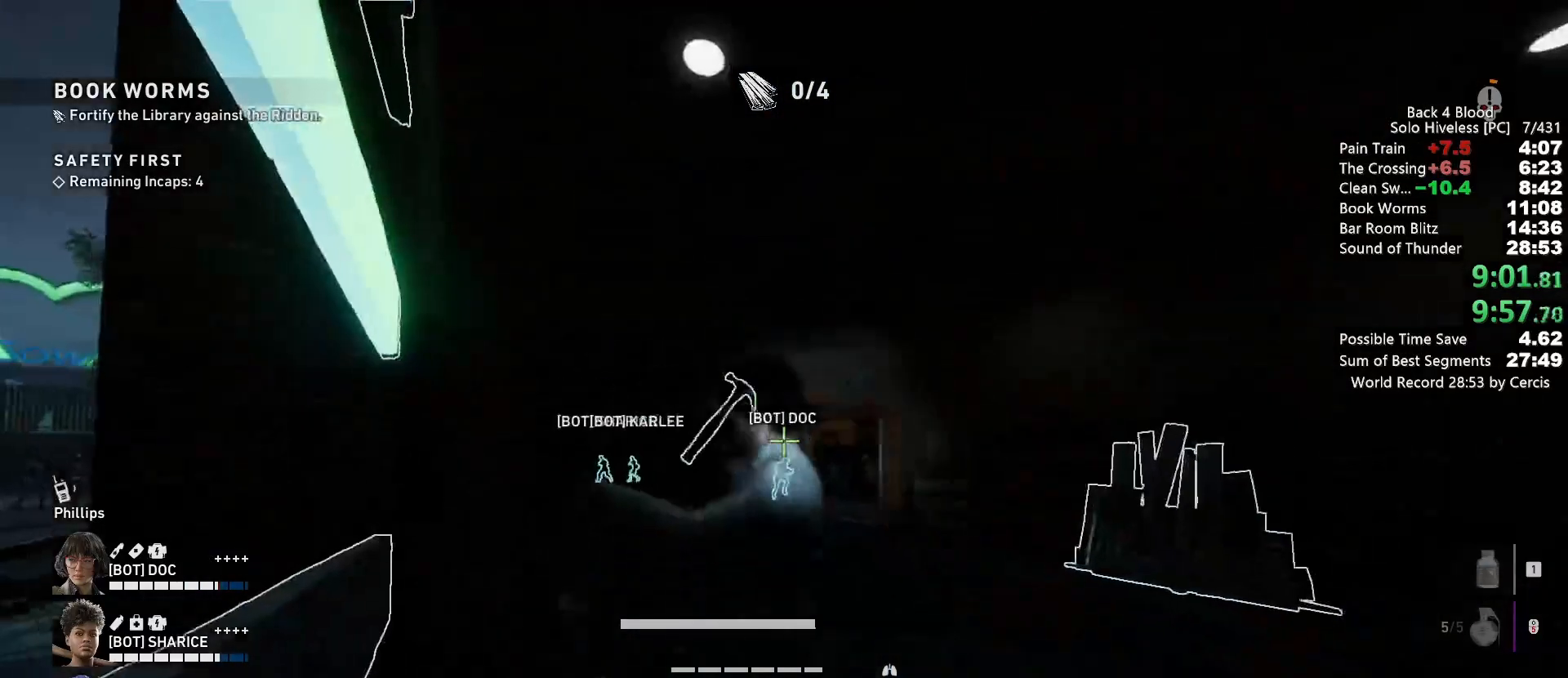
{"keys": ["e", "w"], "mouse": [], "events": []}
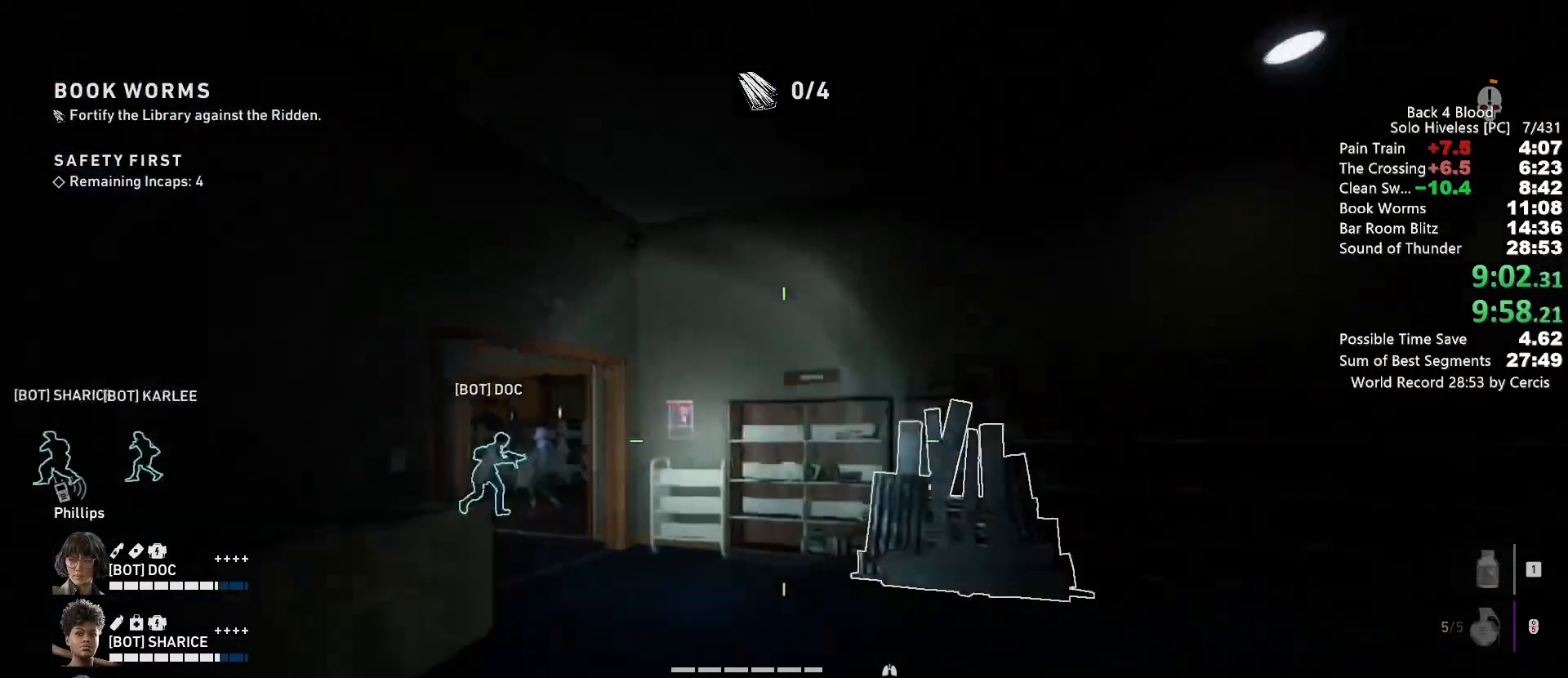
{"keys": ["shift", "w"], "mouse": [], "events": [[200, "e", "up"], [233, "shift", "down"]]}
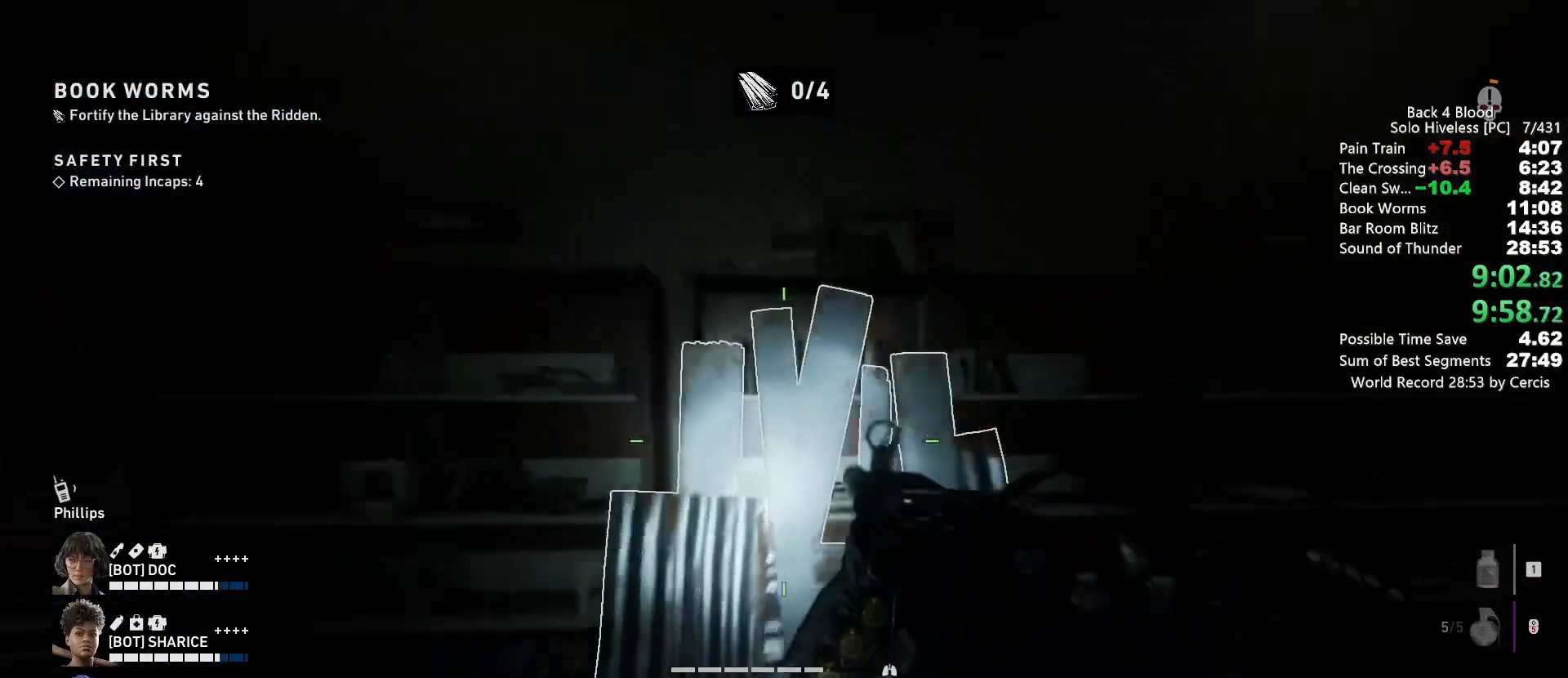
{"keys": ["shift", "w"], "mouse": [], "events": [[133, "e", "down"], [200, "e", "up"], [267, "e", "down"], [367, "e", "up"]]}
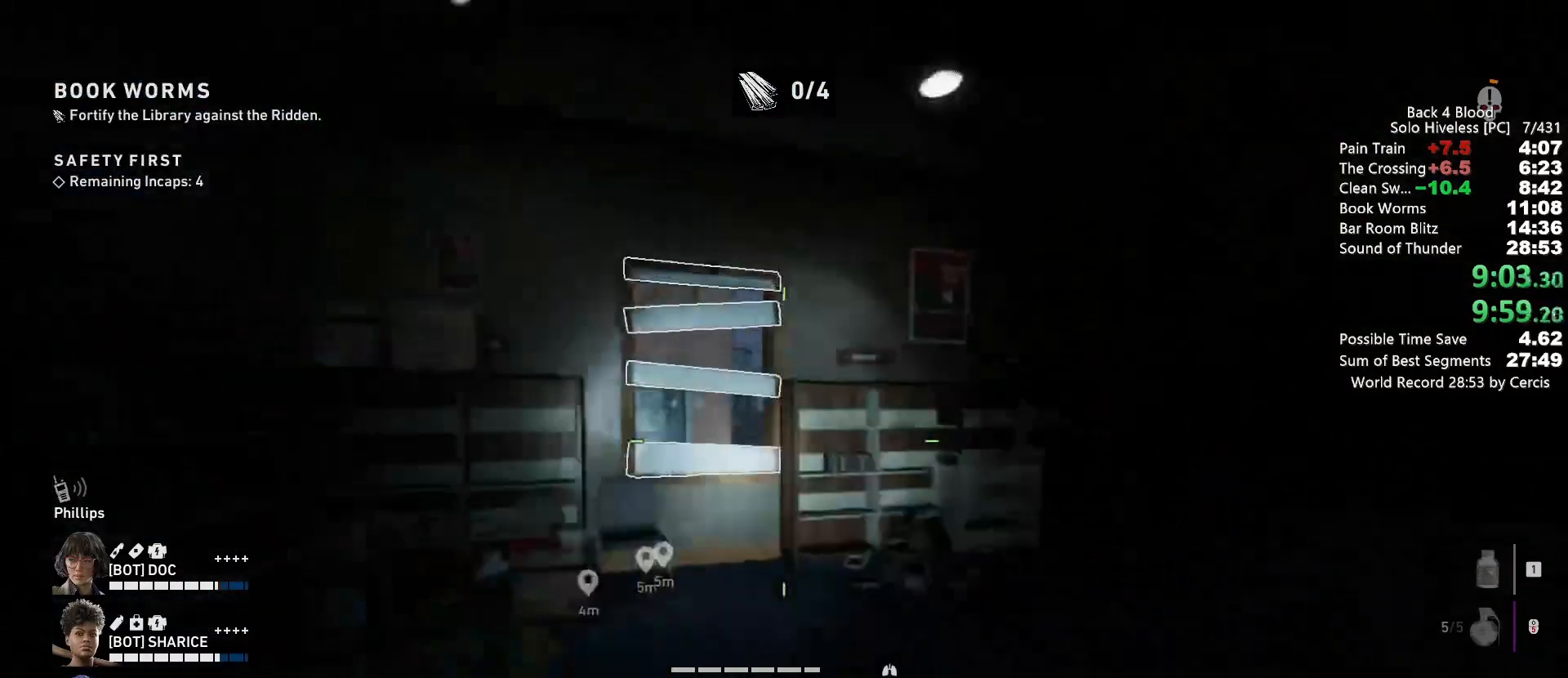
{"keys": ["e", "w"], "mouse": [], "events": [[233, "mouse_wheel", "down"], [367, "mouse_wheel", "up"], [467, "e", "down"], [500, "shift", "up"]]}
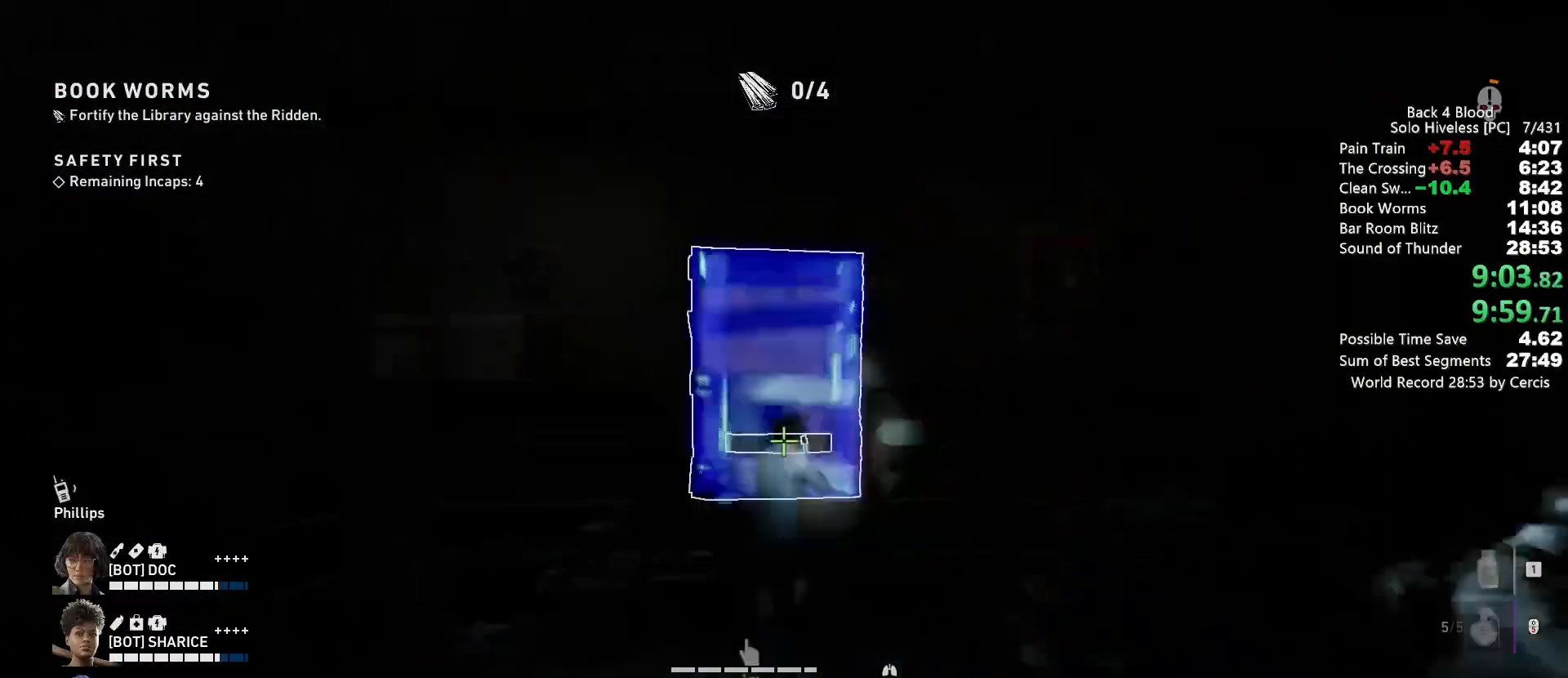
{"keys": ["e", "w"], "mouse": [], "events": []}
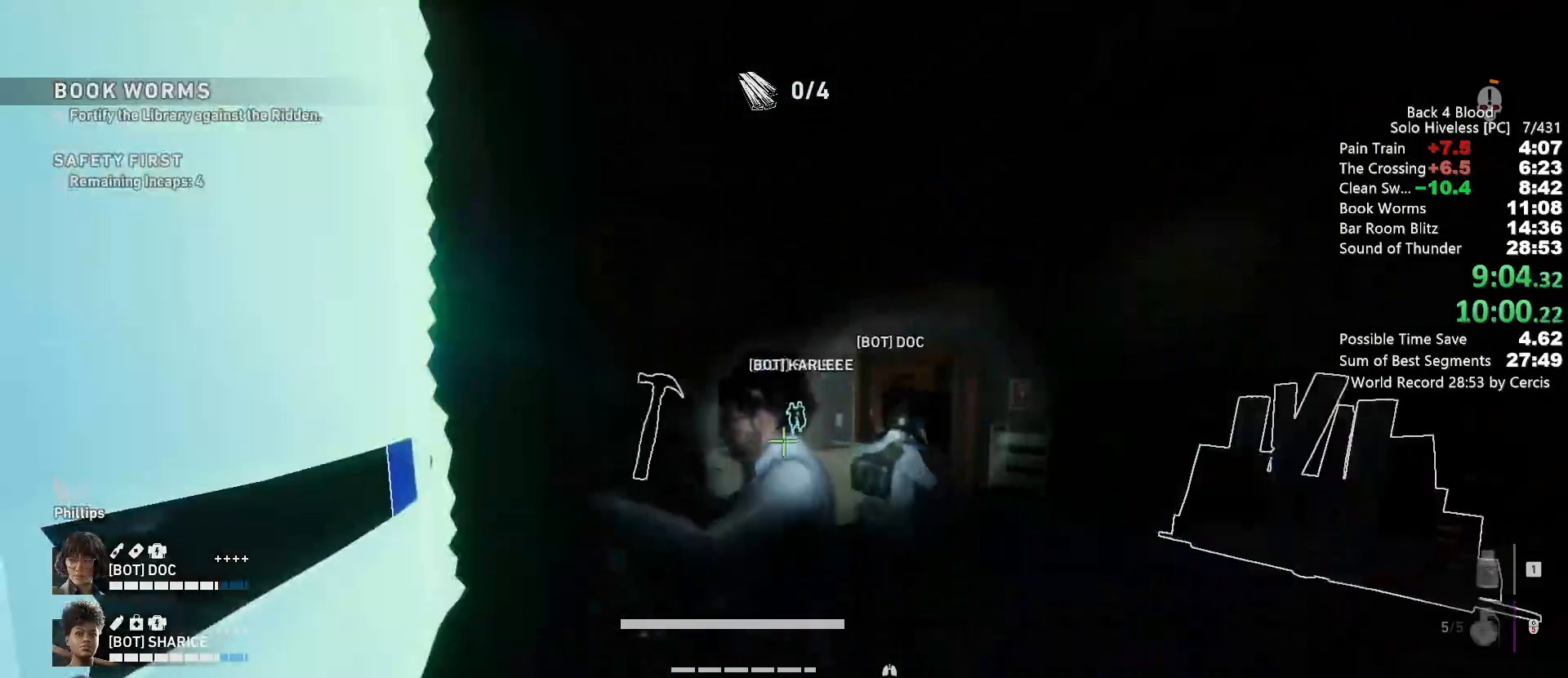
{"keys": ["e", "w"], "mouse": [], "events": [[200, "mouse_wheel", "down"], [300, "mouse_wheel", "up"]]}
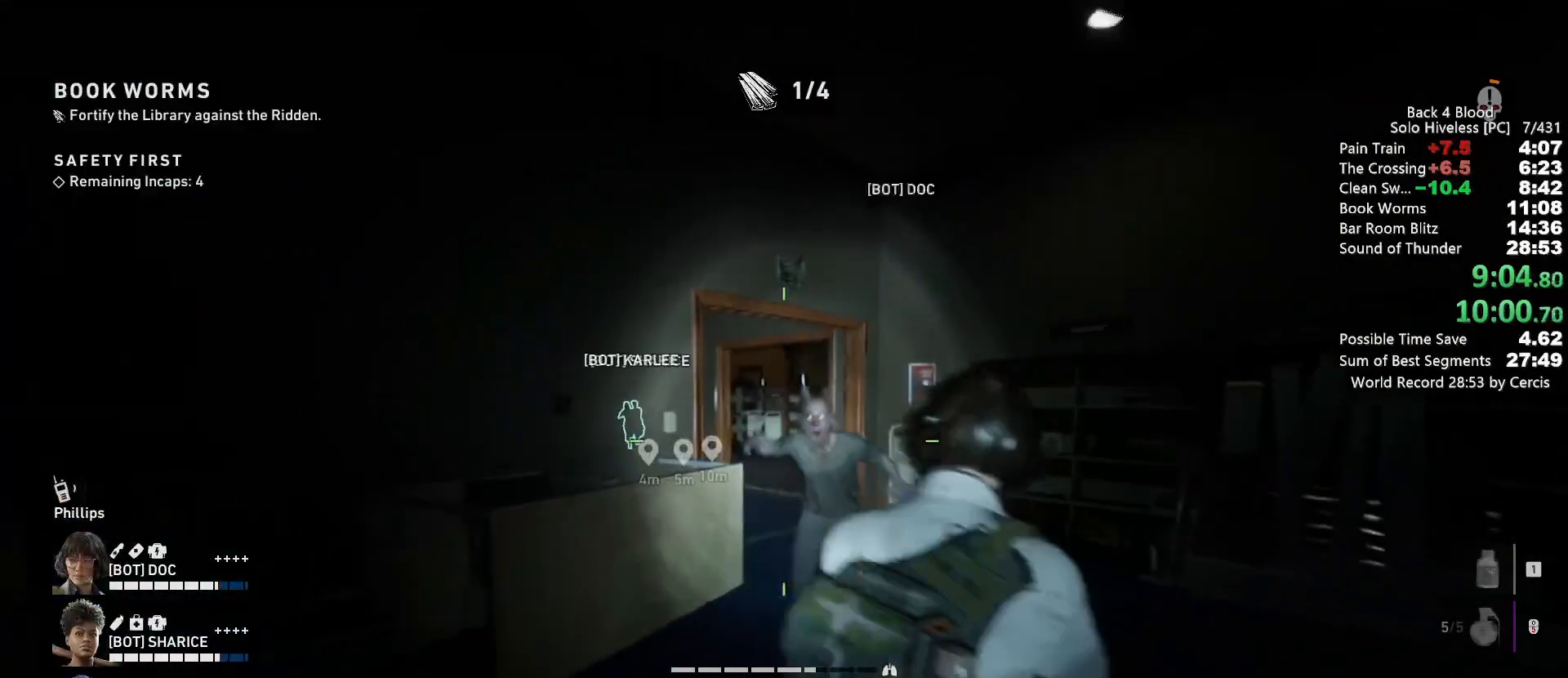
{"keys": ["w"], "mouse": [], "events": [[100, "e", "up"], [267, "d", "down"], [333, "d", "up"]]}
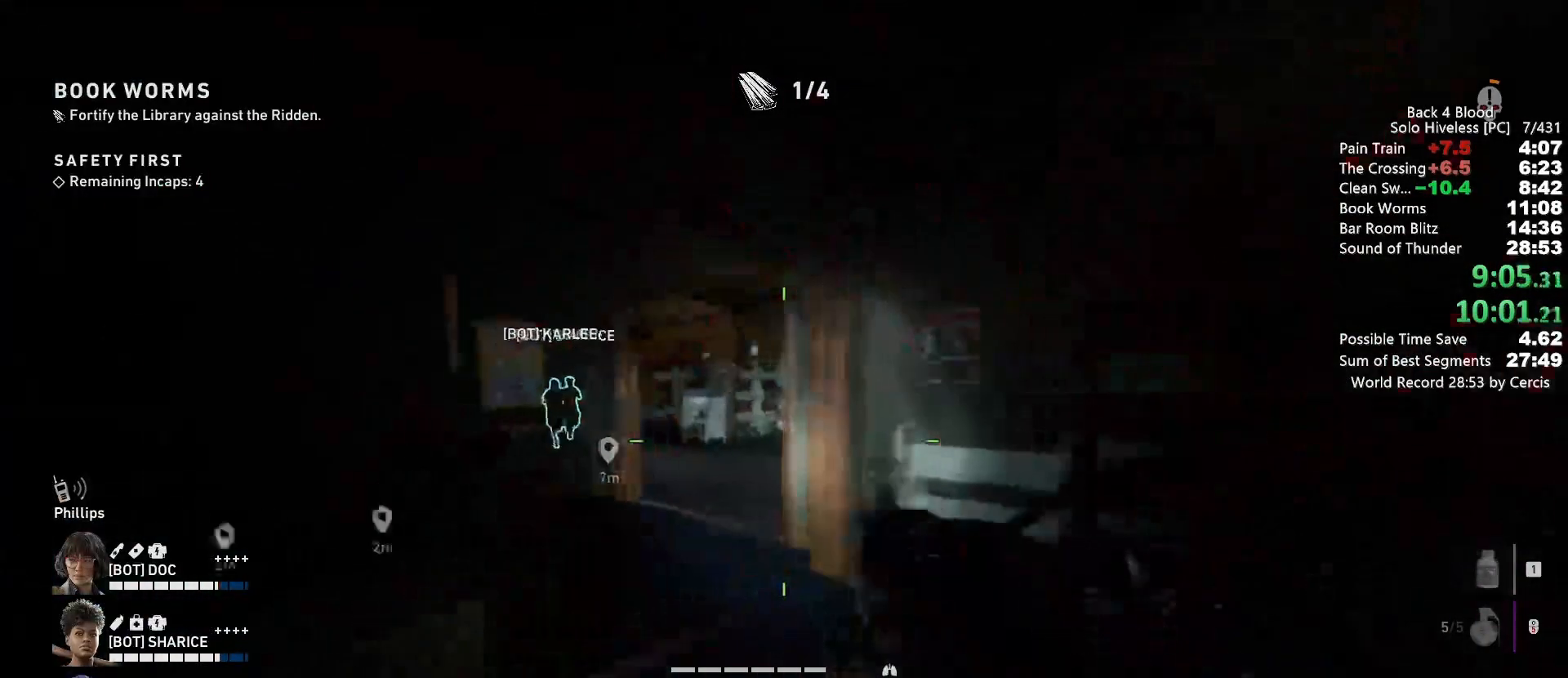
{"keys": ["w"], "mouse": [], "events": []}
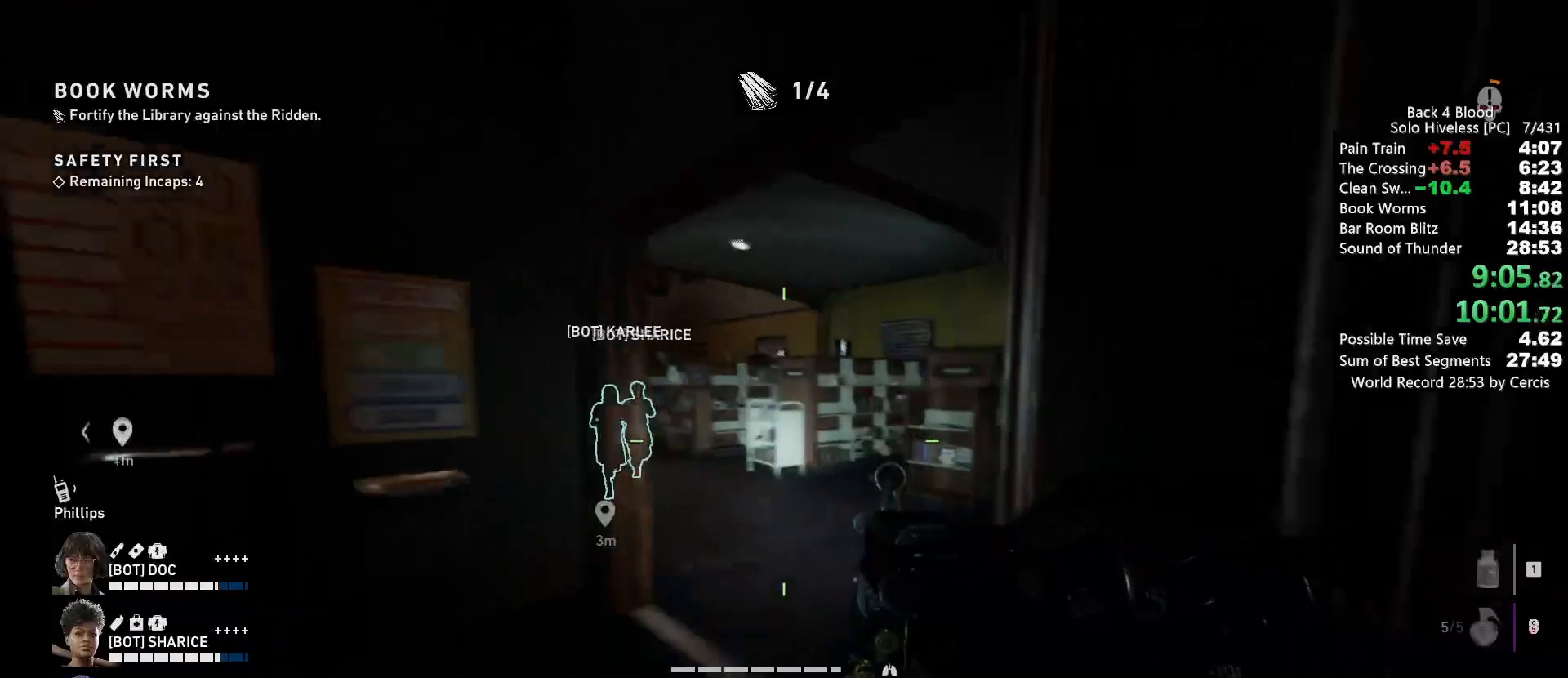
{"keys": ["shift", "w"], "mouse": ["mb5"], "events": [[33, "shift", "down"], [333, "mouse_mb5", "down"]]}
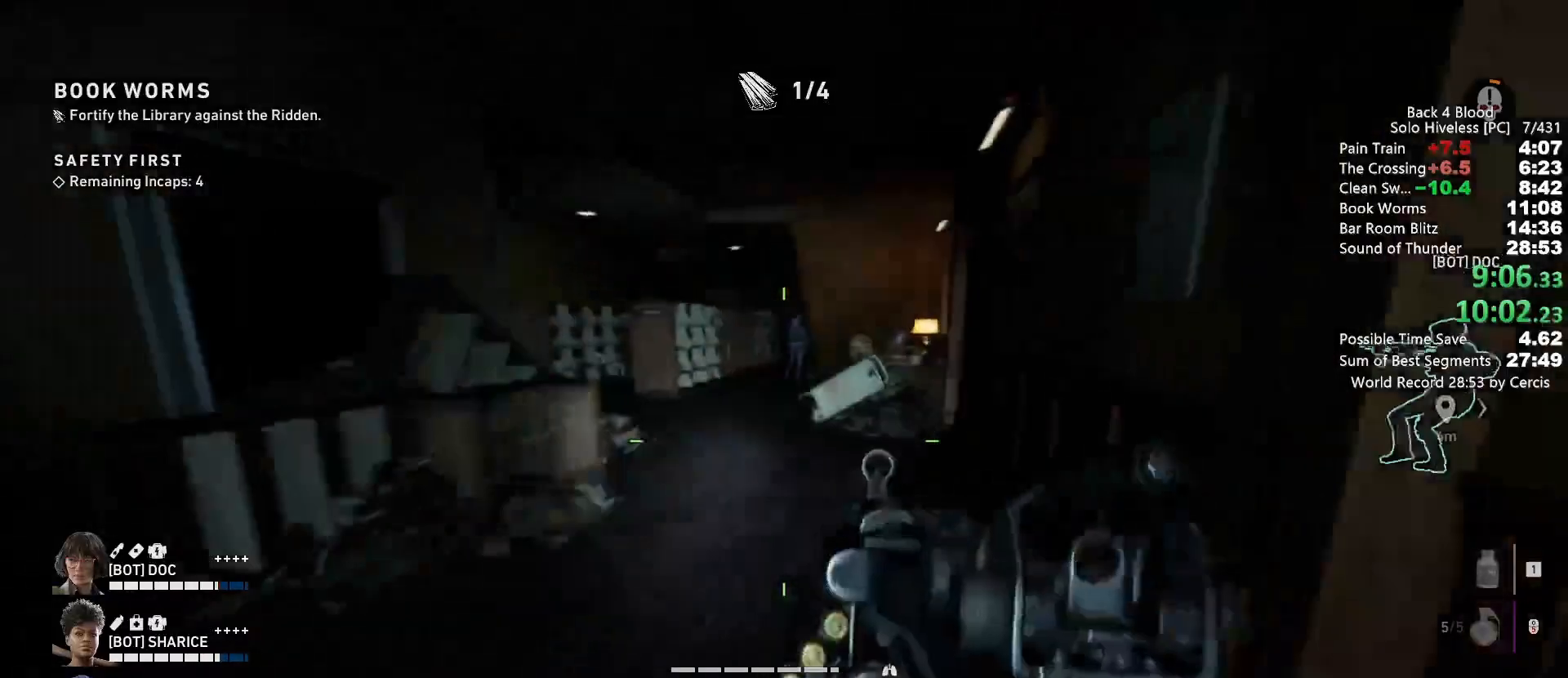
{"keys": ["shift", "w"], "mouse": [], "events": [[33, "mouse_mb5", "up"]]}